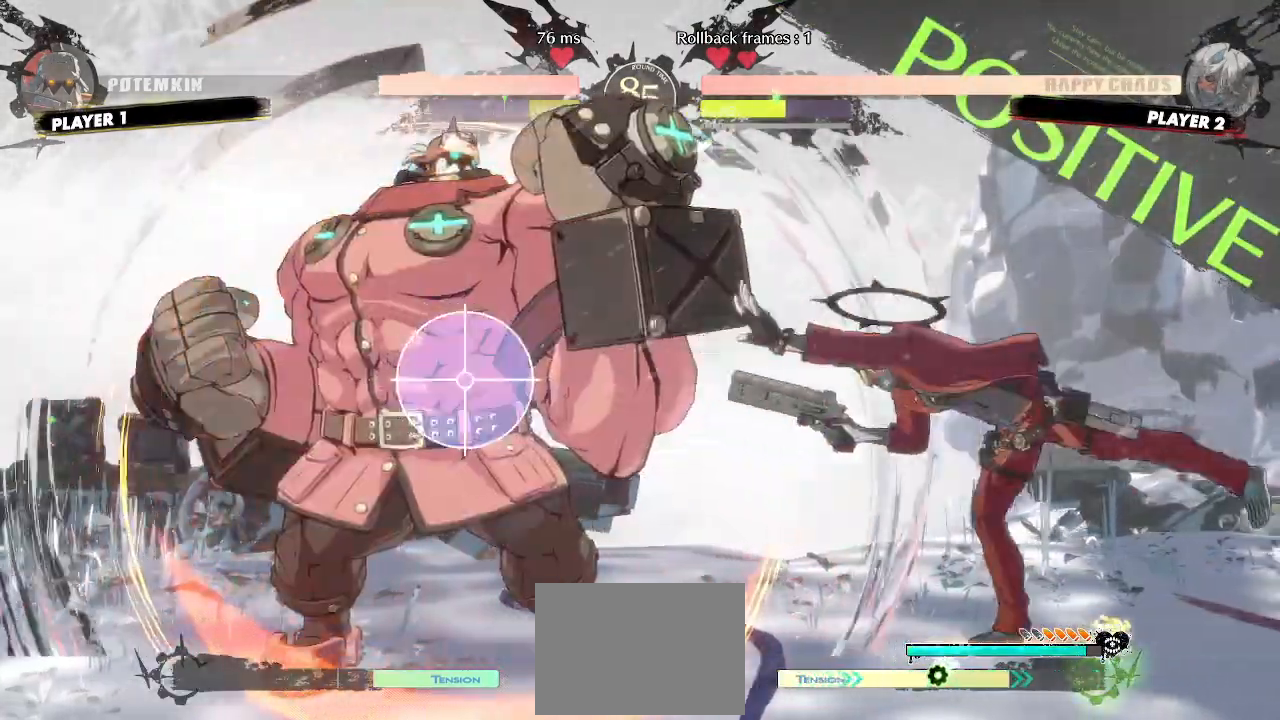
Gameplay with a controller (arcade stick); each line is a JSON object with the inputs held at the frame after it. "events" lists button and stick changes between this image and that frame as [ms after this image, input, new state], when the widget could be followed in between. Not read: HS L3 R3 S other_buttons.
{"buttons": ["DPAD_DOWN", "DPAD_RIGHT"], "events": [[33, "DPAD_RIGHT", "down"], [83, "DPAD_DOWN", "up"], [150, "DPAD_DOWN", "down"], [167, "DPAD_RIGHT", "up"], [483, "DPAD_RIGHT", "down"]]}
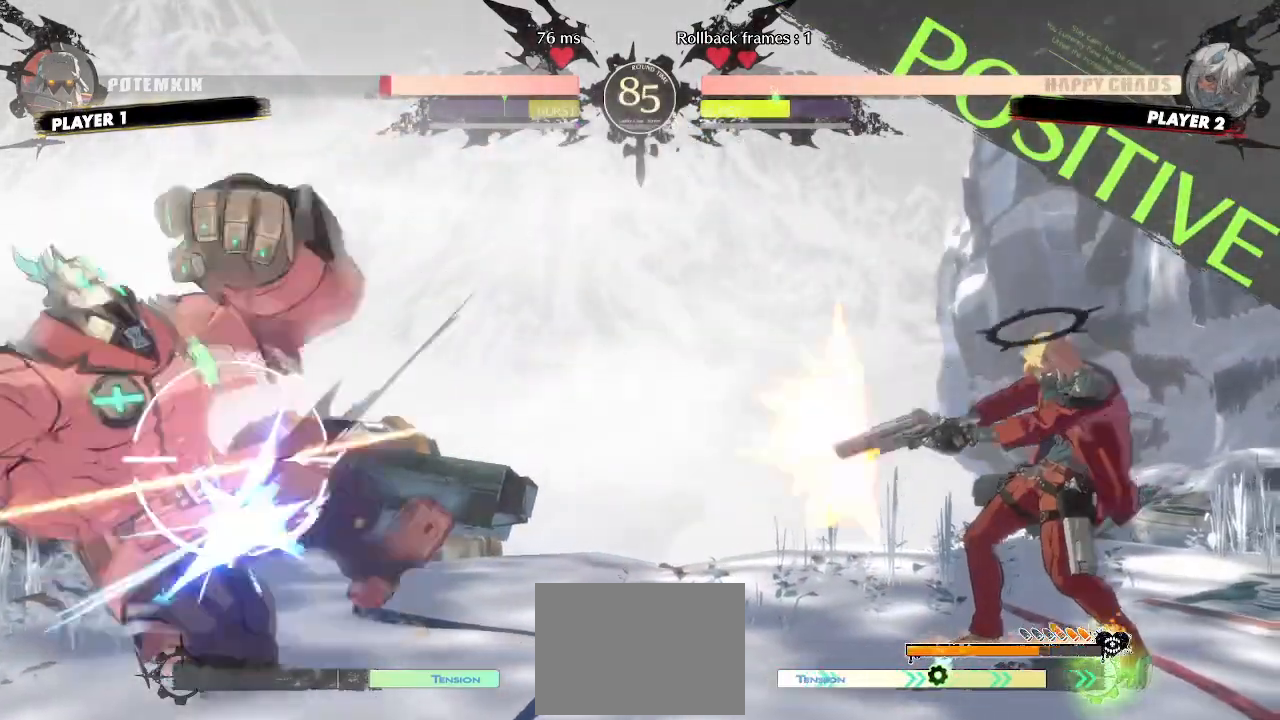
{"buttons": [], "events": [[17, "DPAD_DOWN", "up"], [67, "DPAD_RIGHT", "up"], [300, "DPAD_LEFT", "down"], [383, "DPAD_LEFT", "up"]]}
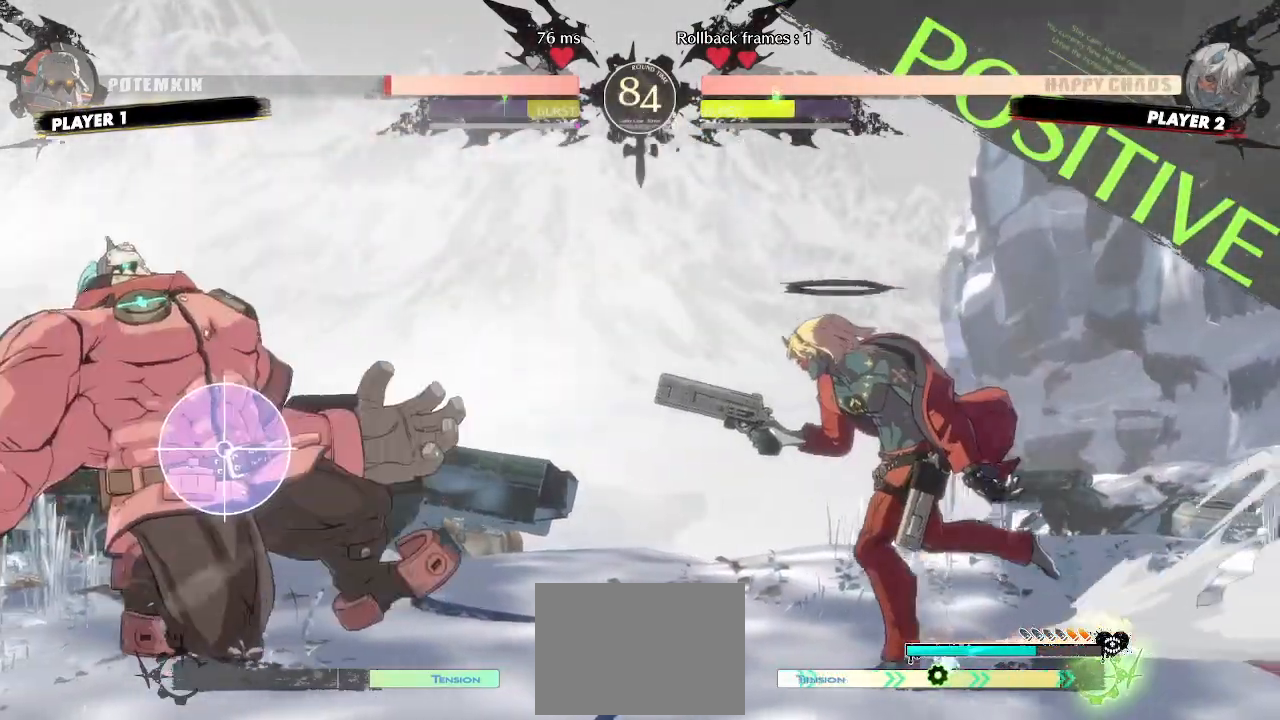
{"buttons": ["DPAD_DOWN"], "events": [[200, "DPAD_DOWN", "down"]]}
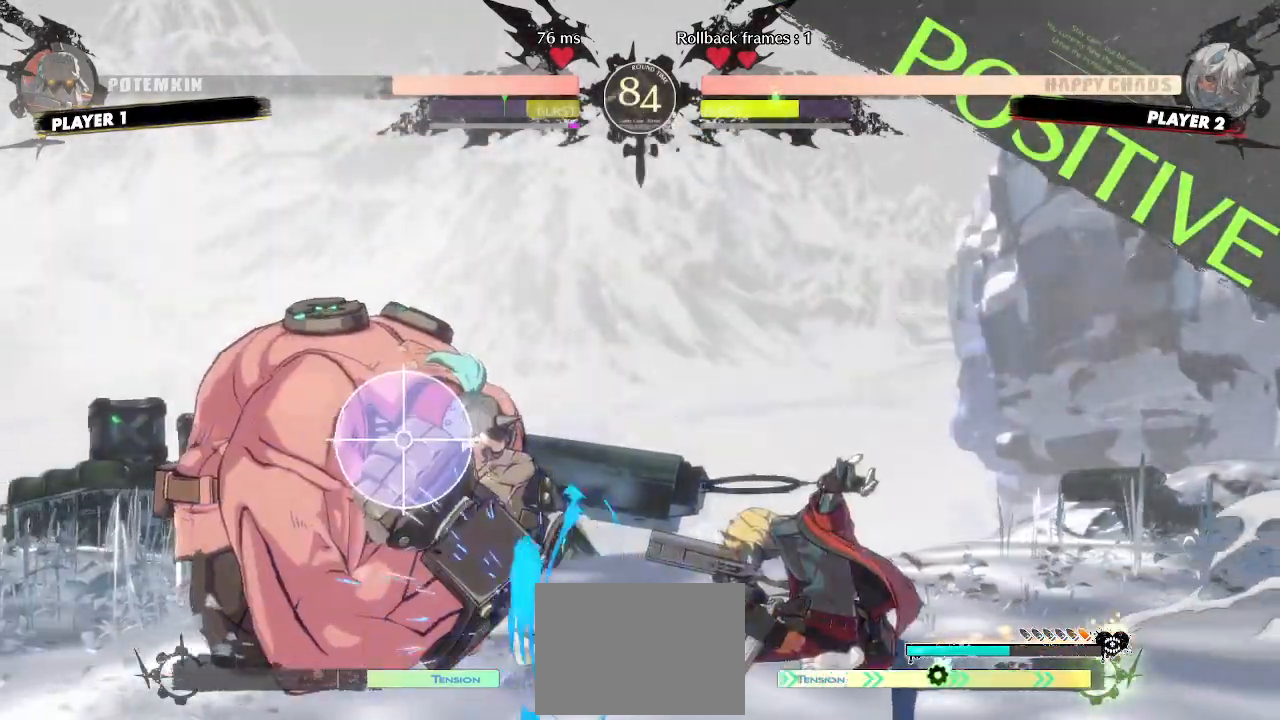
{"buttons": [], "events": [[383, "DPAD_DOWN", "up"]]}
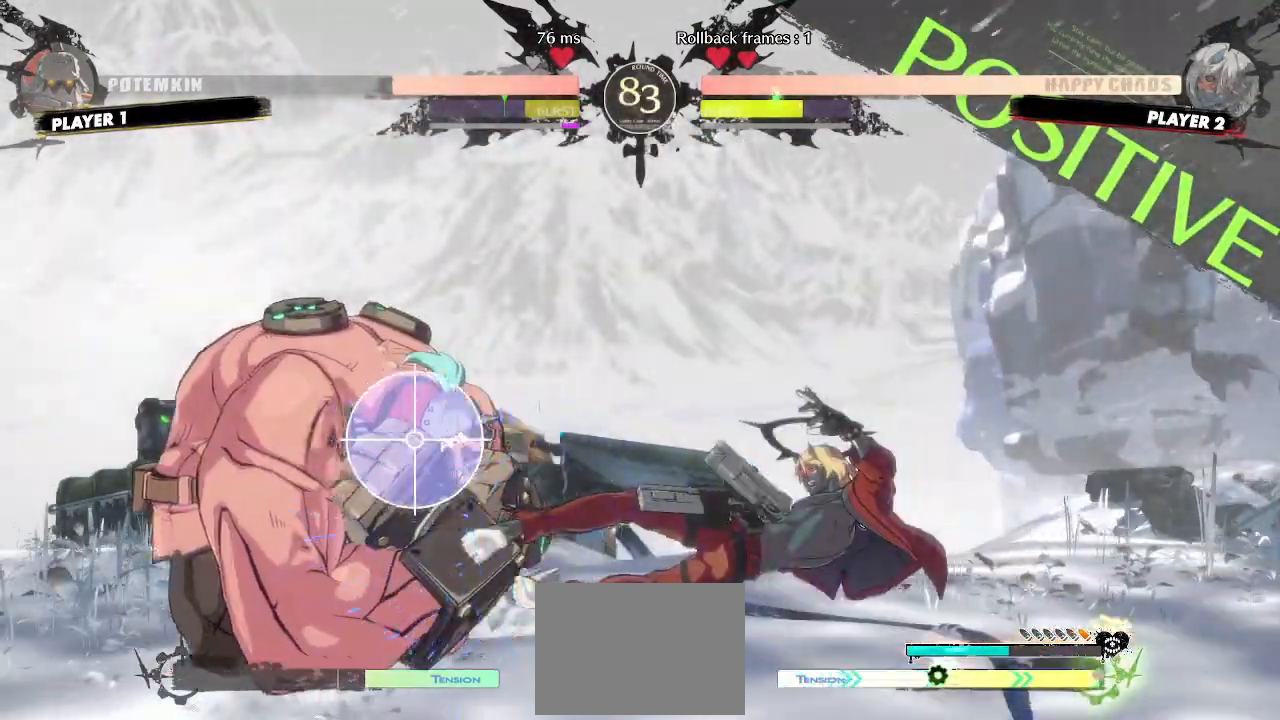
{"buttons": [], "events": [[133, "DPAD_DOWN", "down"], [183, "DPAD_RIGHT", "down"], [233, "DPAD_DOWN", "up"], [267, "DPAD_RIGHT", "up"], [283, "DPAD_DOWN", "down"], [283, "P", "down"], [333, "DPAD_RIGHT", "down"], [333, "P", "up"], [350, "DPAD_DOWN", "up"], [367, "DPAD_RIGHT", "up"]]}
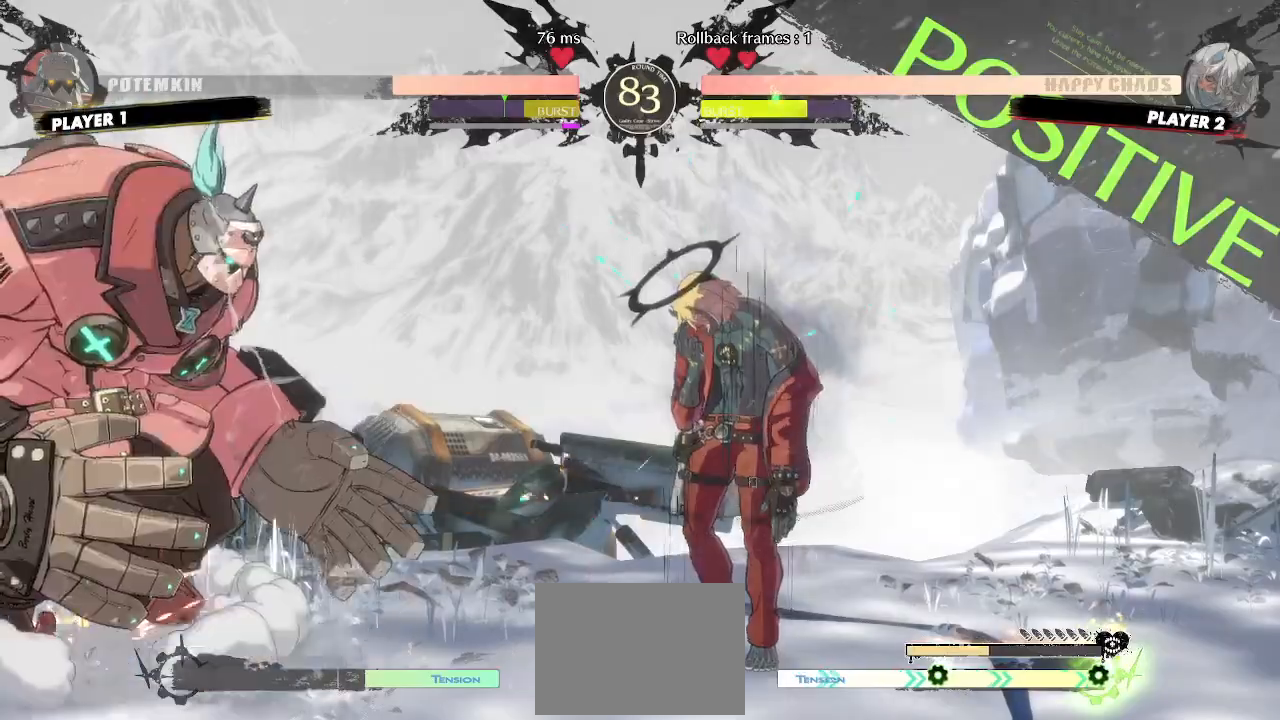
{"buttons": ["DPAD_DOWN", "DPAD_RIGHT"], "events": [[183, "DPAD_RIGHT", "down"], [383, "DPAD_DOWN", "down"]]}
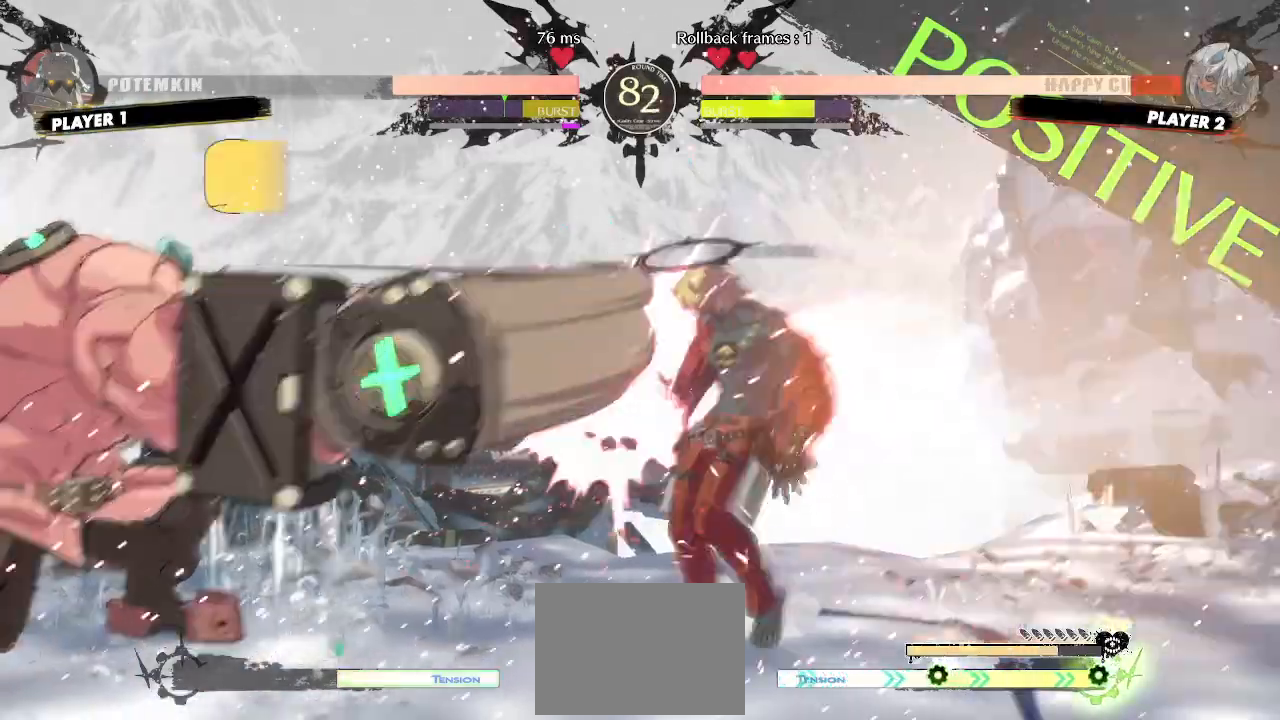
{"buttons": ["DPAD_DOWN", "DPAD_RIGHT"], "events": []}
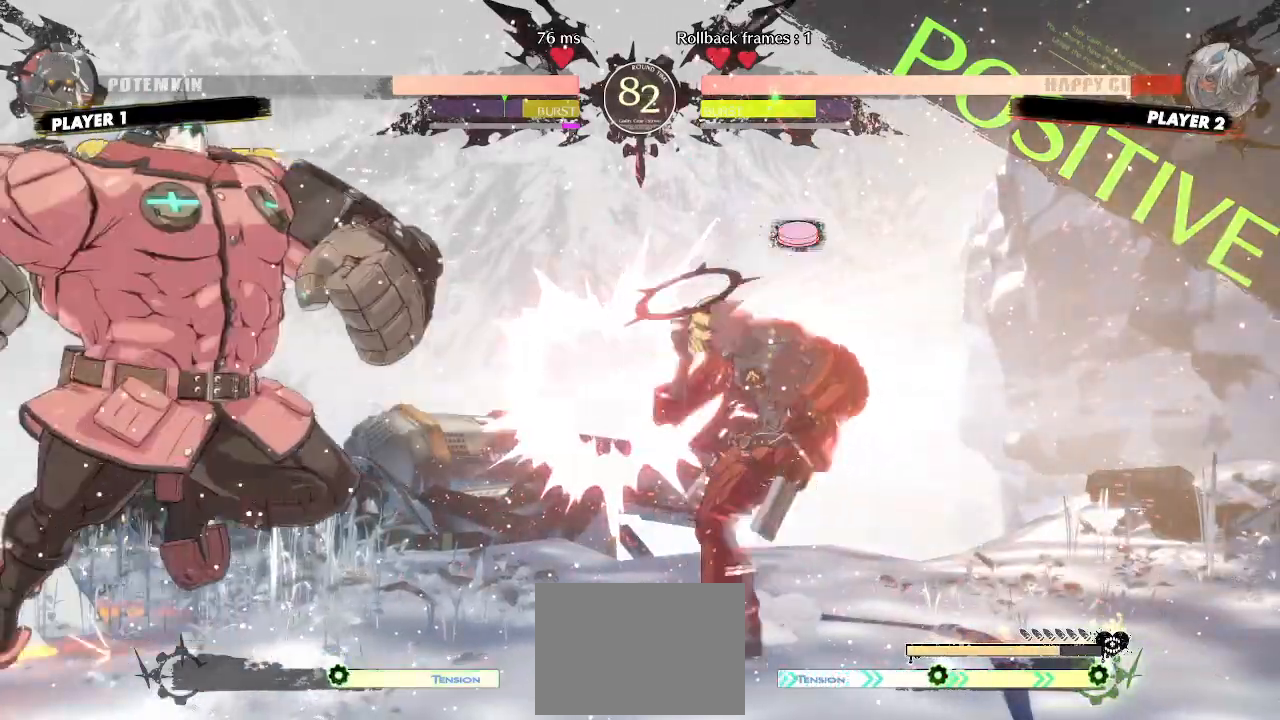
{"buttons": ["DPAD_RIGHT"], "events": [[333, "DPAD_DOWN", "up"]]}
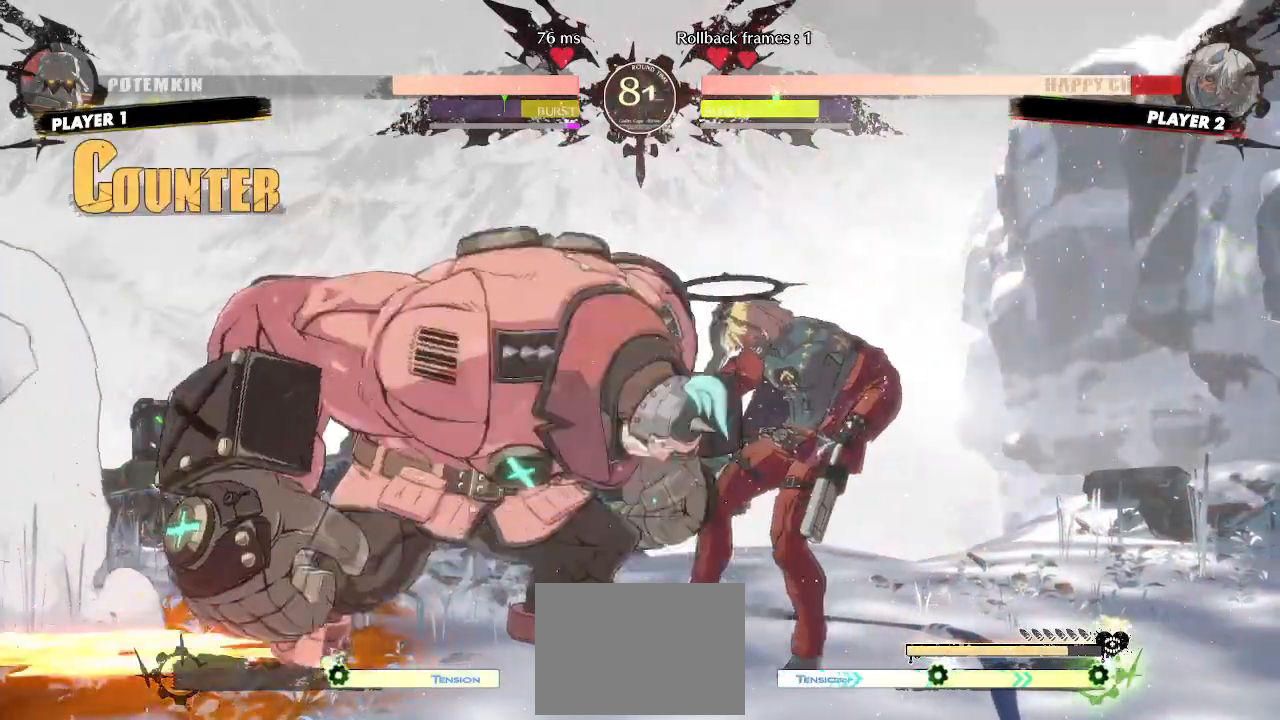
{"buttons": ["DPAD_RIGHT"], "events": []}
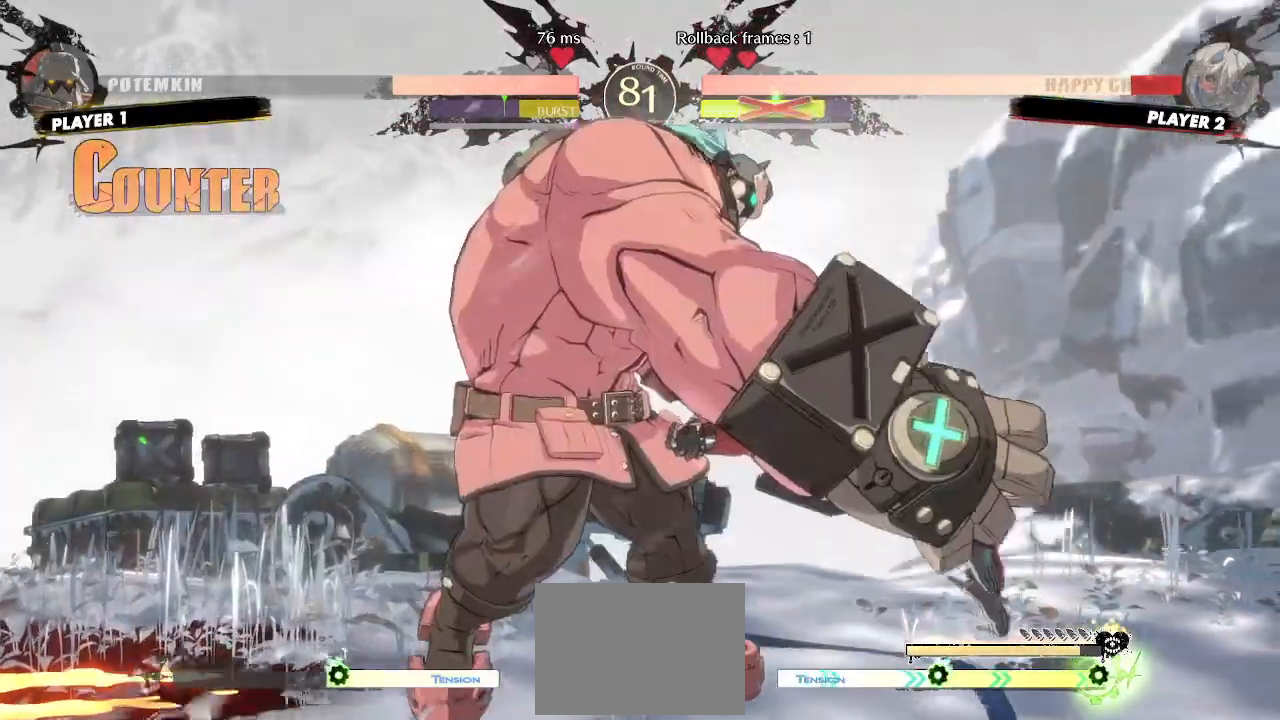
{"buttons": ["DPAD_RIGHT"], "events": []}
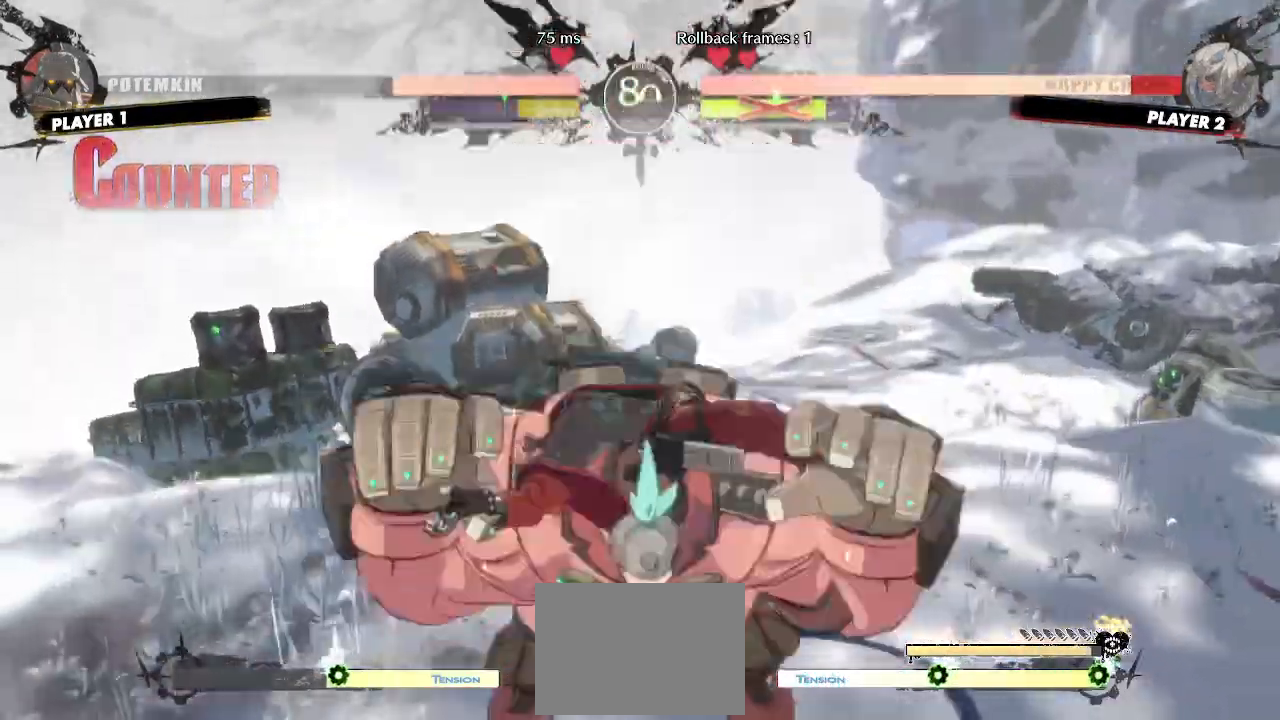
{"buttons": ["DPAD_RIGHT"], "events": []}
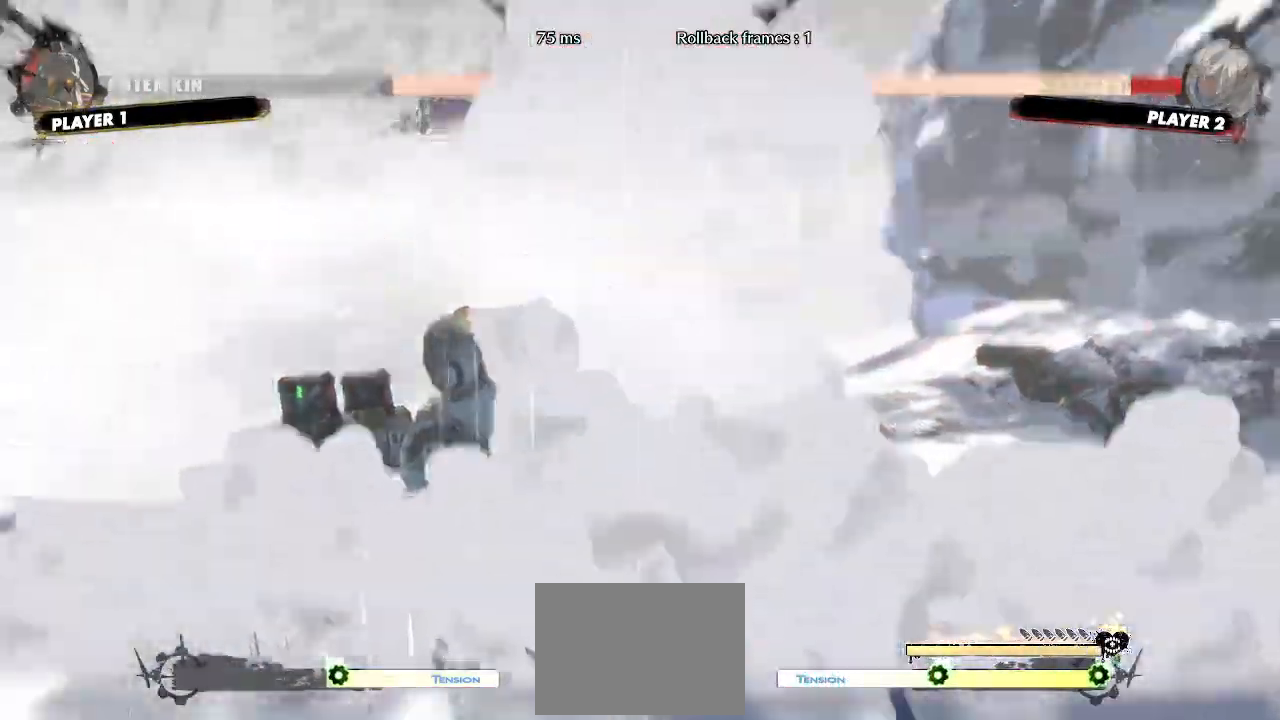
{"buttons": [], "events": [[200, "DPAD_RIGHT", "up"]]}
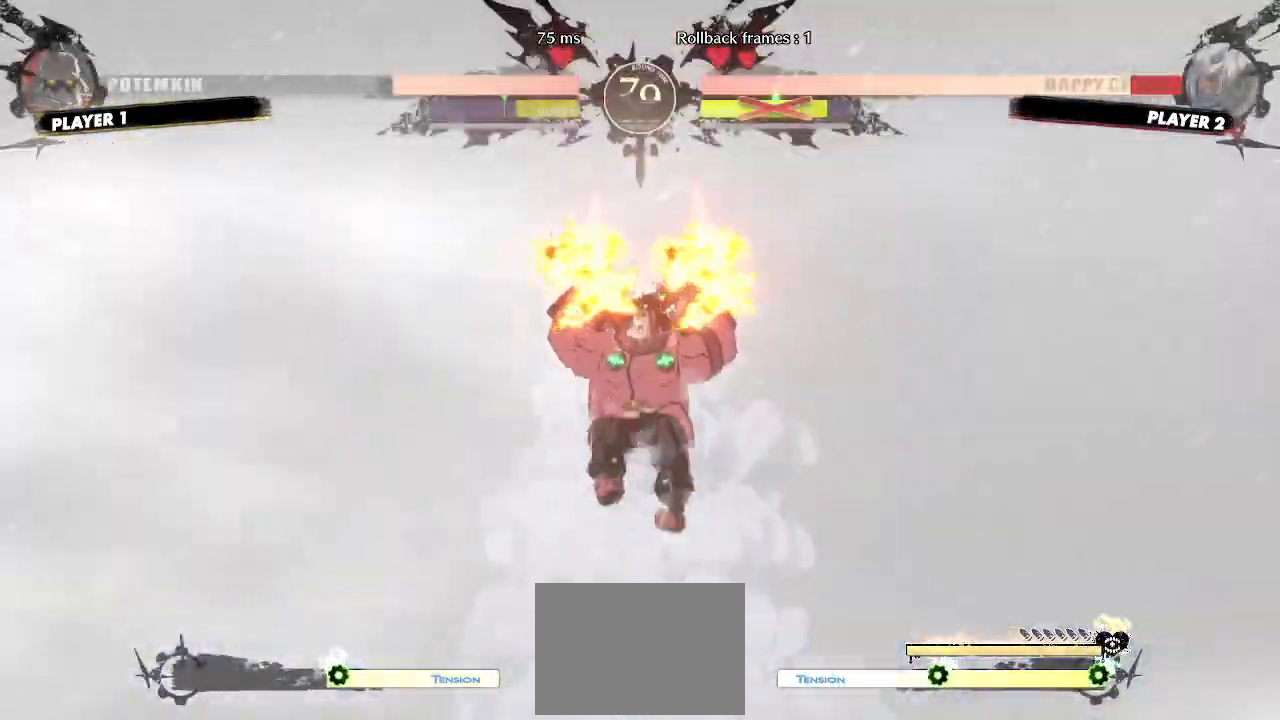
{"buttons": ["DPAD_RIGHT"], "events": [[367, "DPAD_RIGHT", "down"]]}
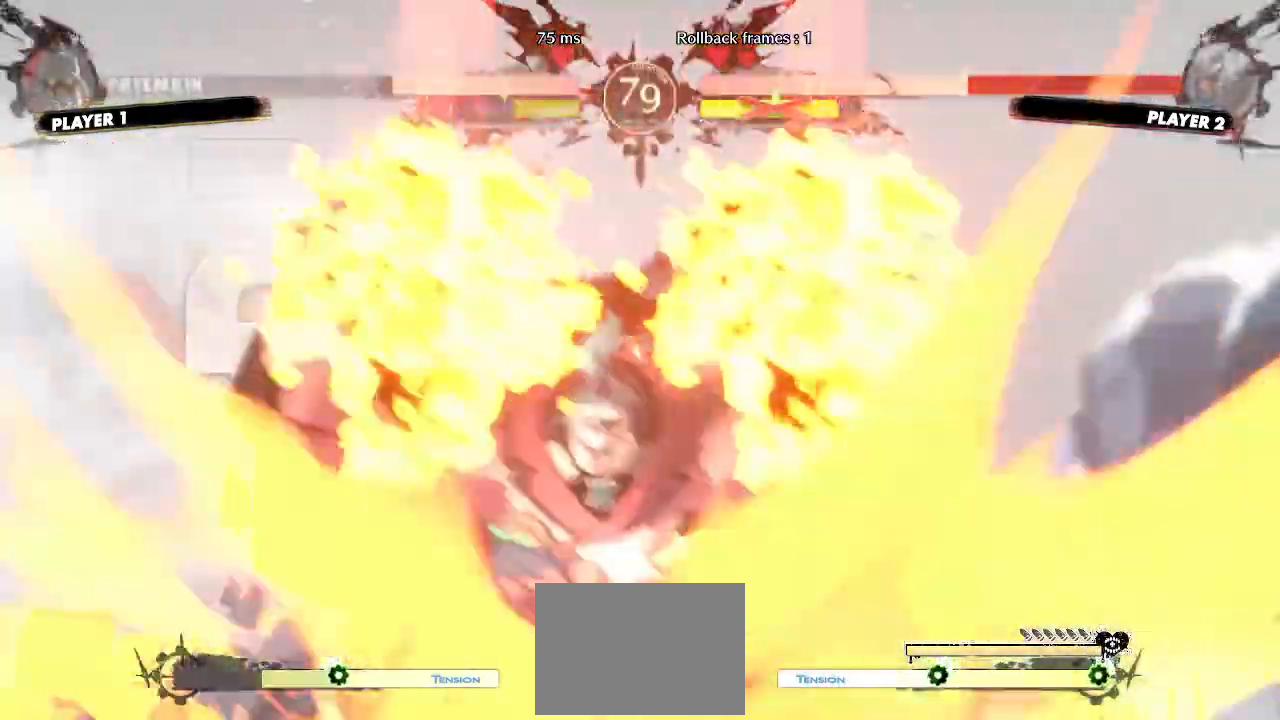
{"buttons": ["DPAD_RIGHT"], "events": []}
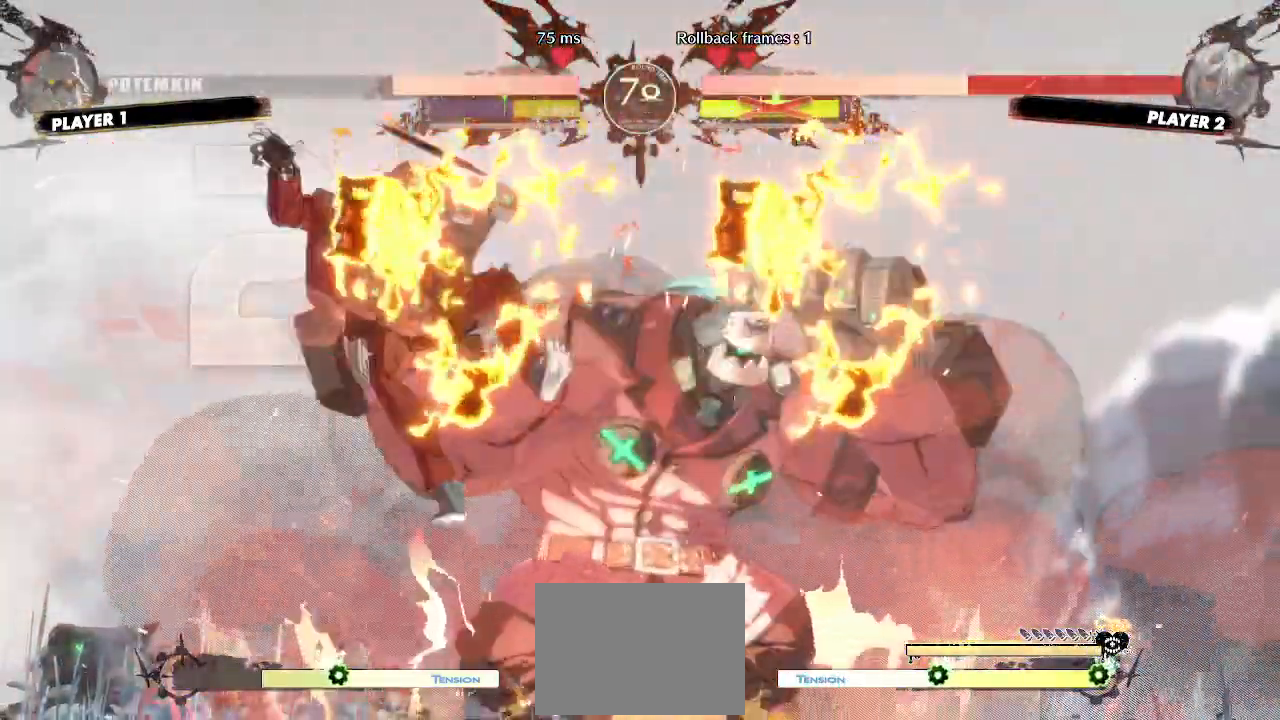
{"buttons": ["DPAD_RIGHT"], "events": [[333, "DPAD_RIGHT", "up"], [467, "DPAD_RIGHT", "down"]]}
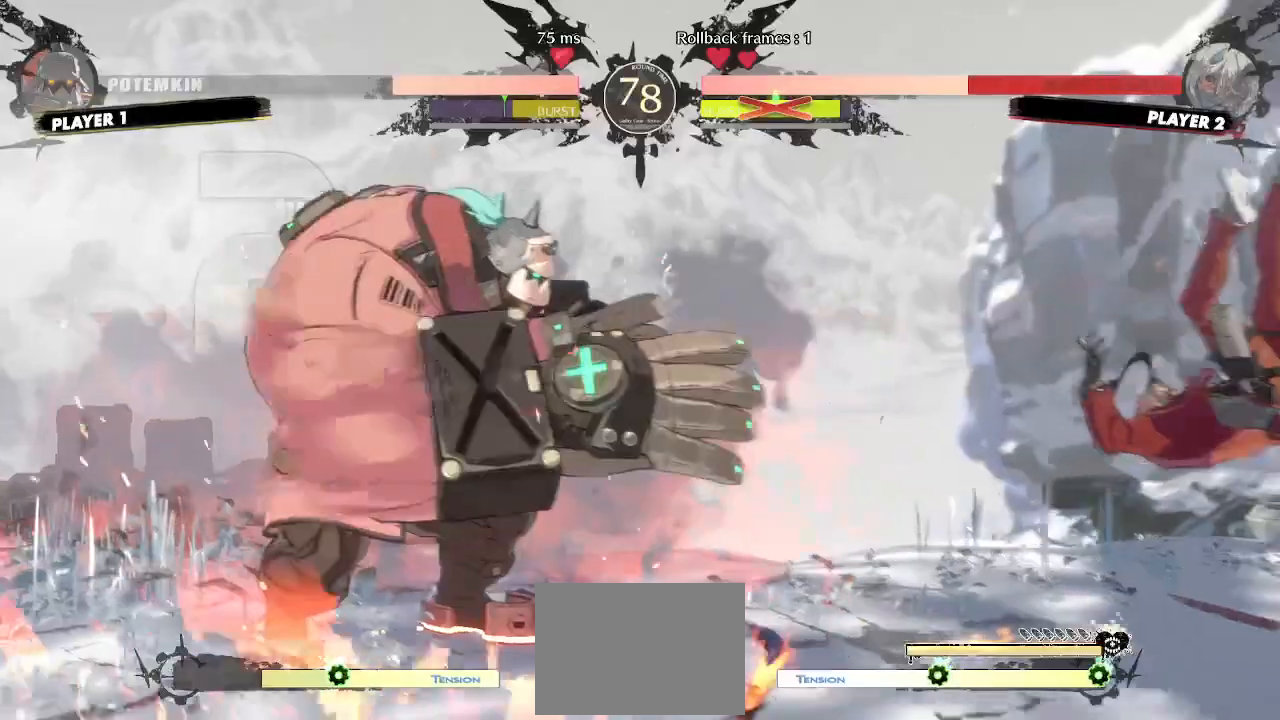
{"buttons": ["DPAD_RIGHT"], "events": []}
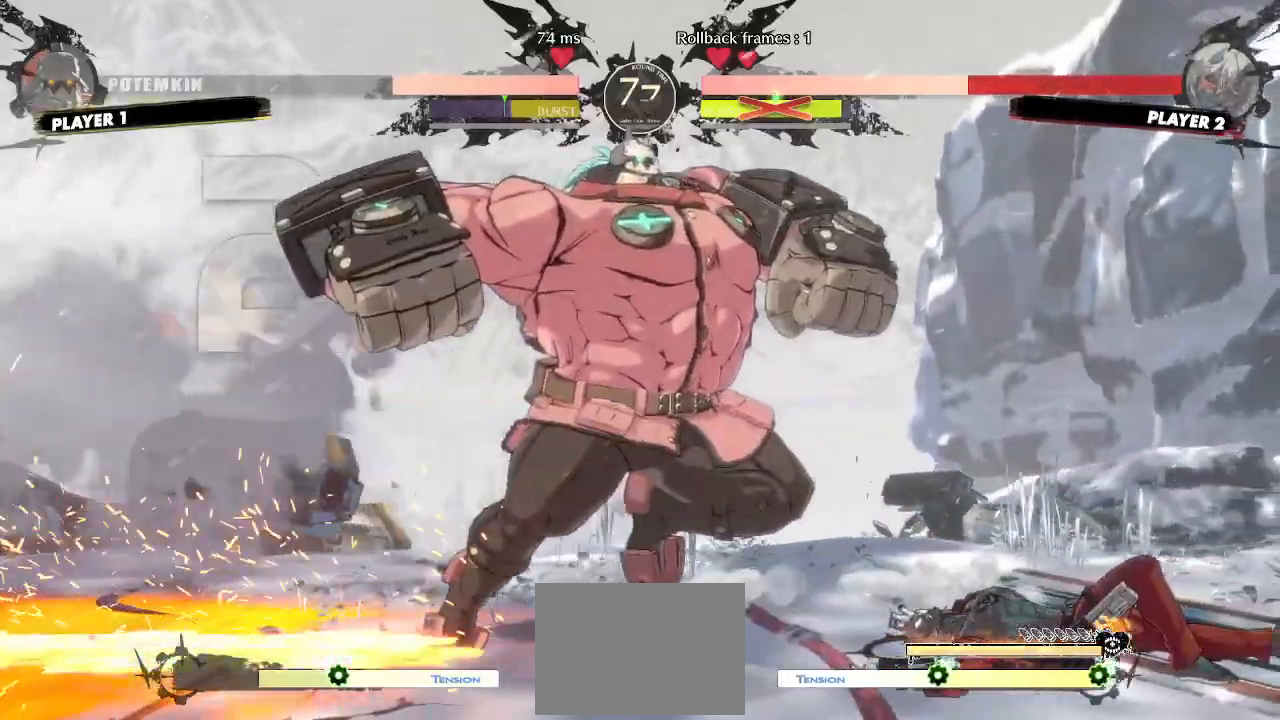
{"buttons": ["DPAD_DOWN", "DPAD_RIGHT"], "events": [[133, "DPAD_DOWN", "down"]]}
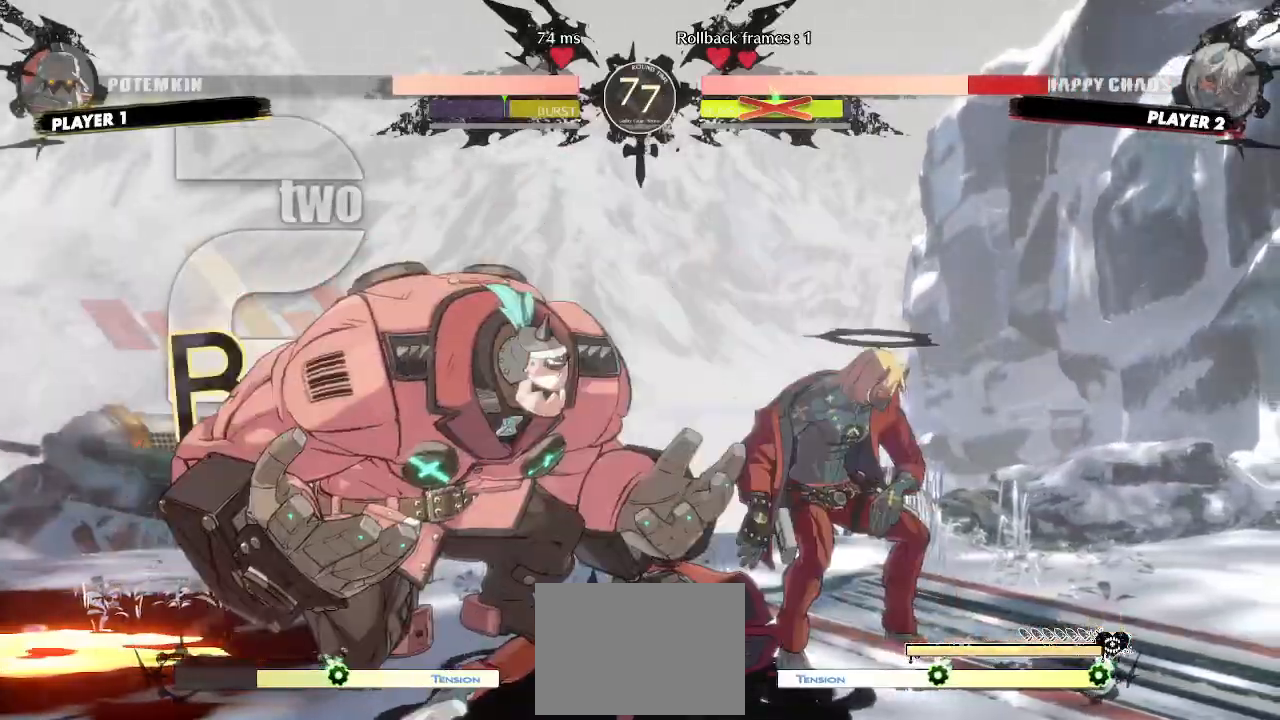
{"buttons": ["DPAD_DOWN", "DPAD_RIGHT"], "events": [[217, "P", "down"], [300, "P", "up"]]}
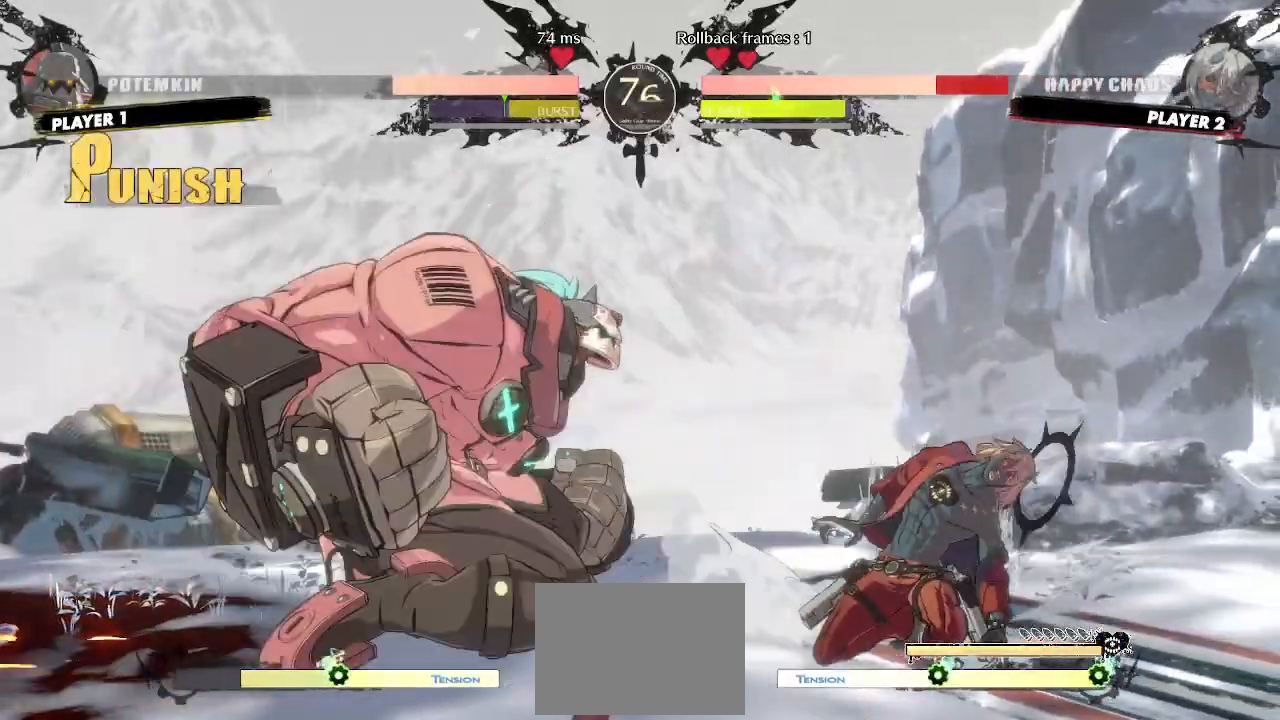
{"buttons": ["DPAD_DOWN", "DPAD_RIGHT"], "events": []}
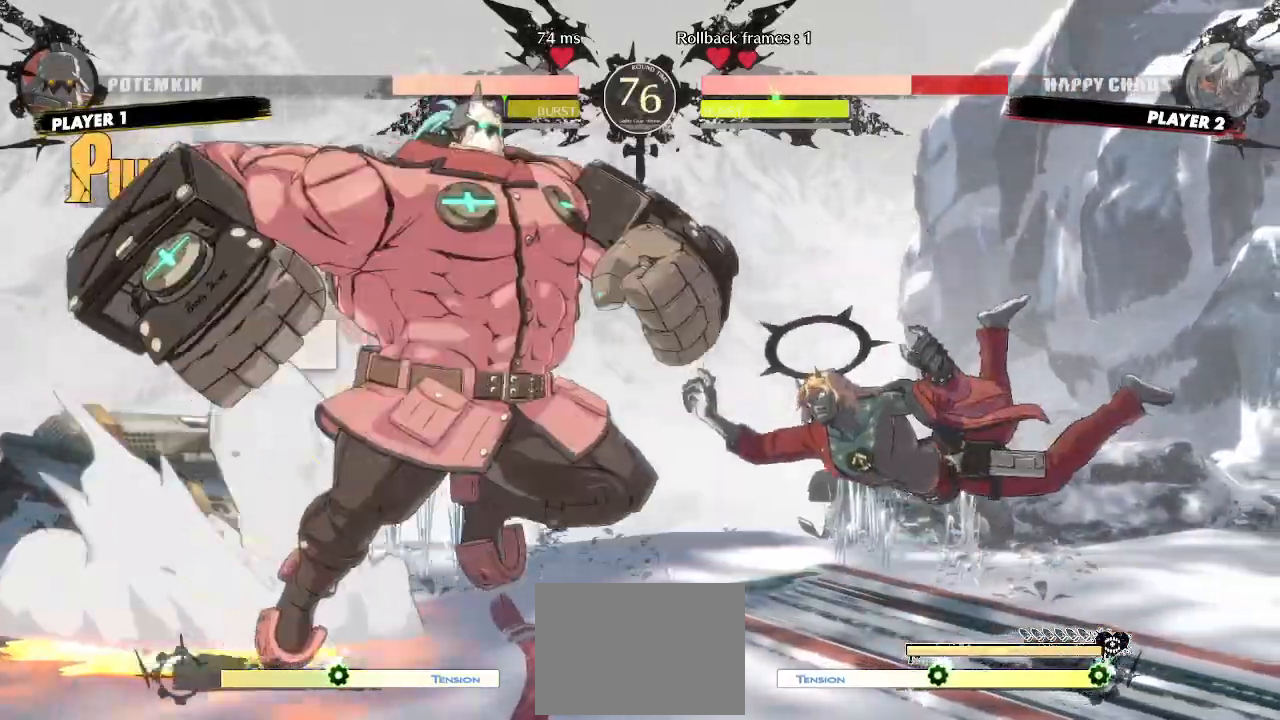
{"buttons": ["DPAD_DOWN", "DPAD_RIGHT"], "events": []}
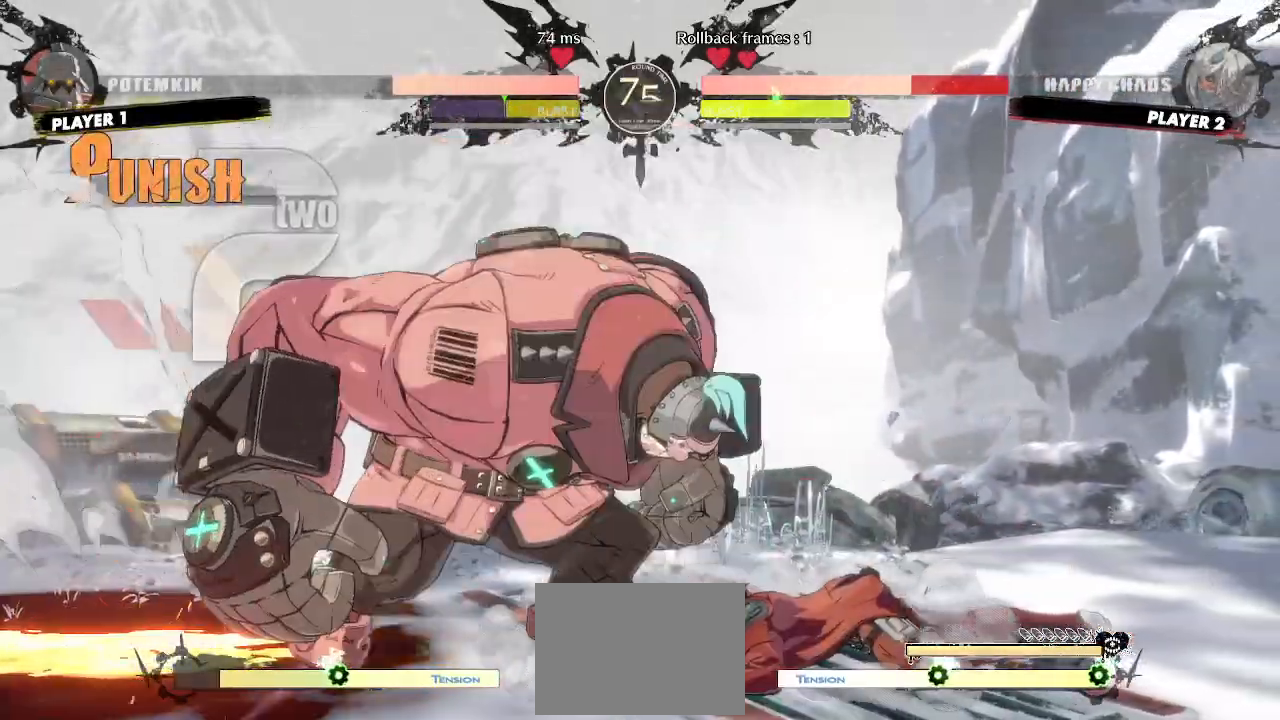
{"buttons": ["DPAD_DOWN", "DPAD_RIGHT"], "events": []}
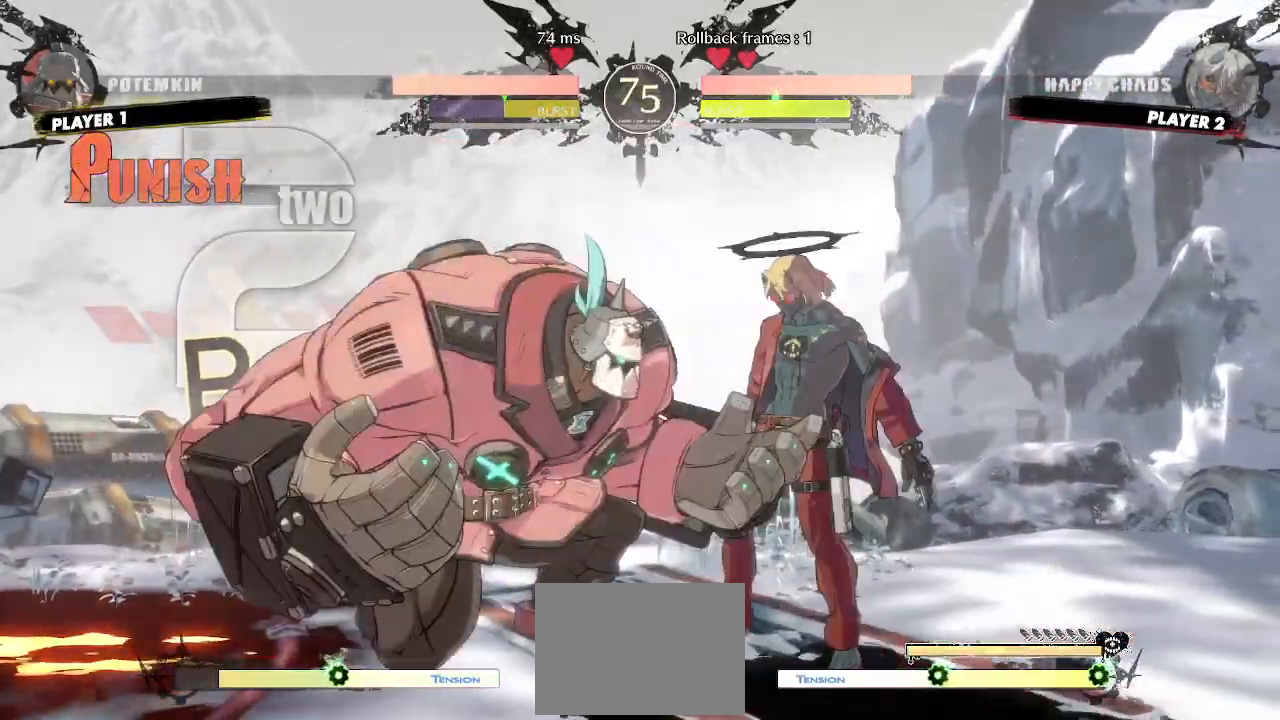
{"buttons": ["DPAD_RIGHT"], "events": [[67, "DPAD_DOWN", "up"]]}
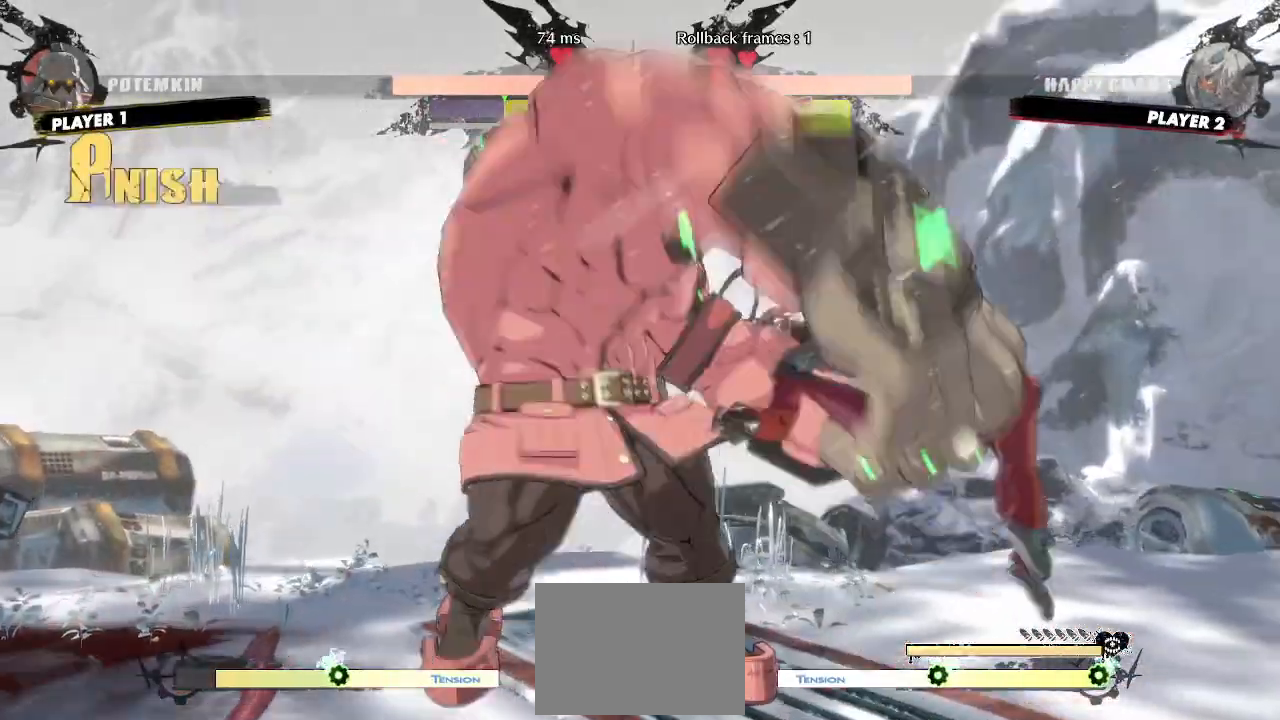
{"buttons": [], "events": [[200, "DPAD_RIGHT", "up"]]}
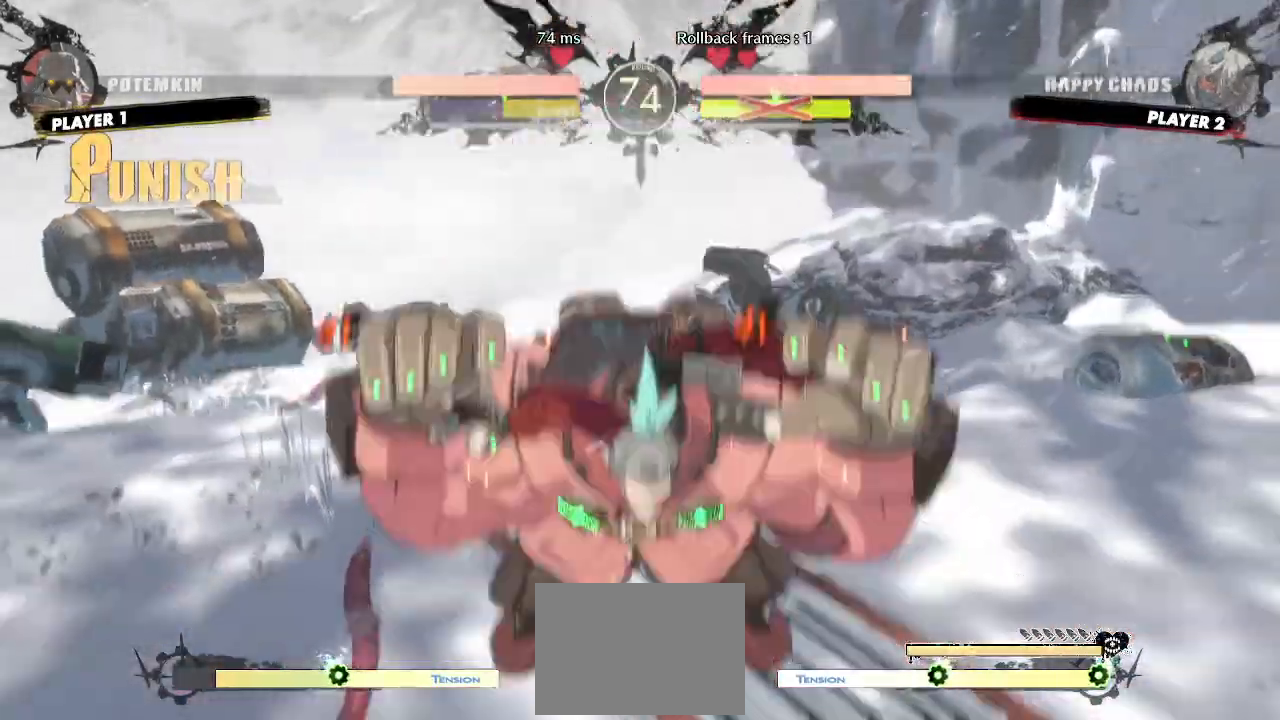
{"buttons": [], "events": []}
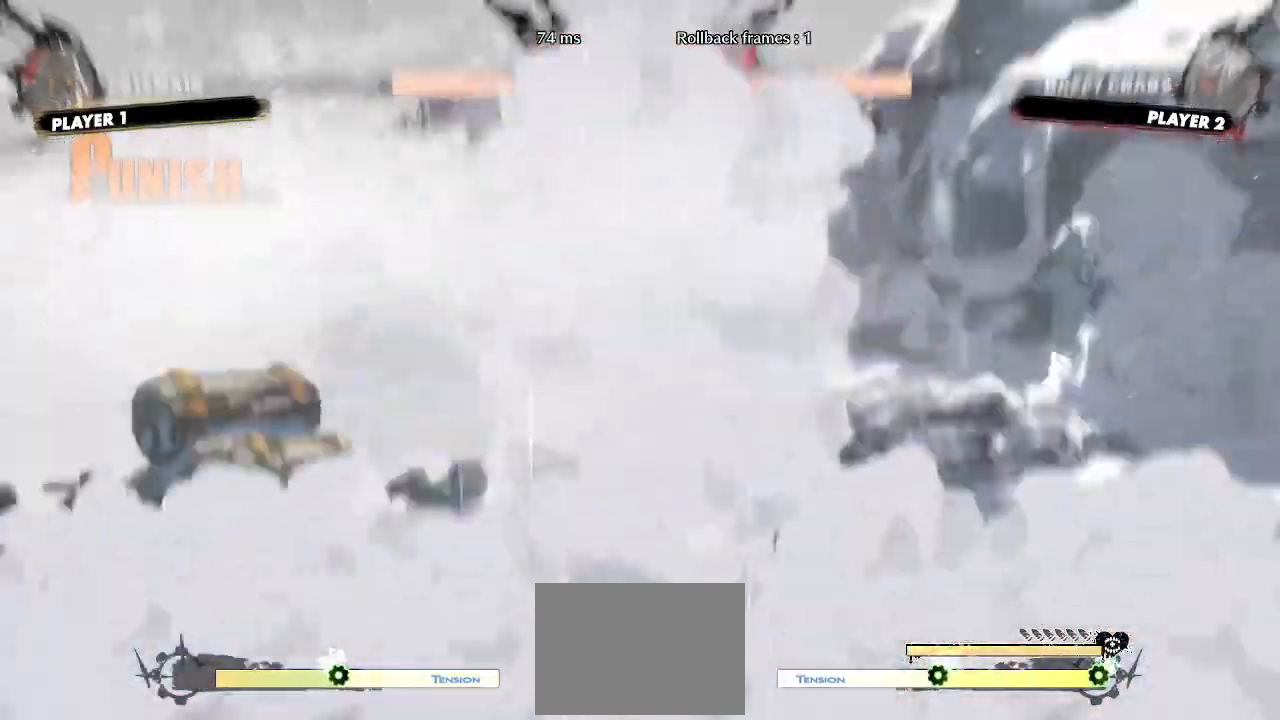
{"buttons": [], "events": []}
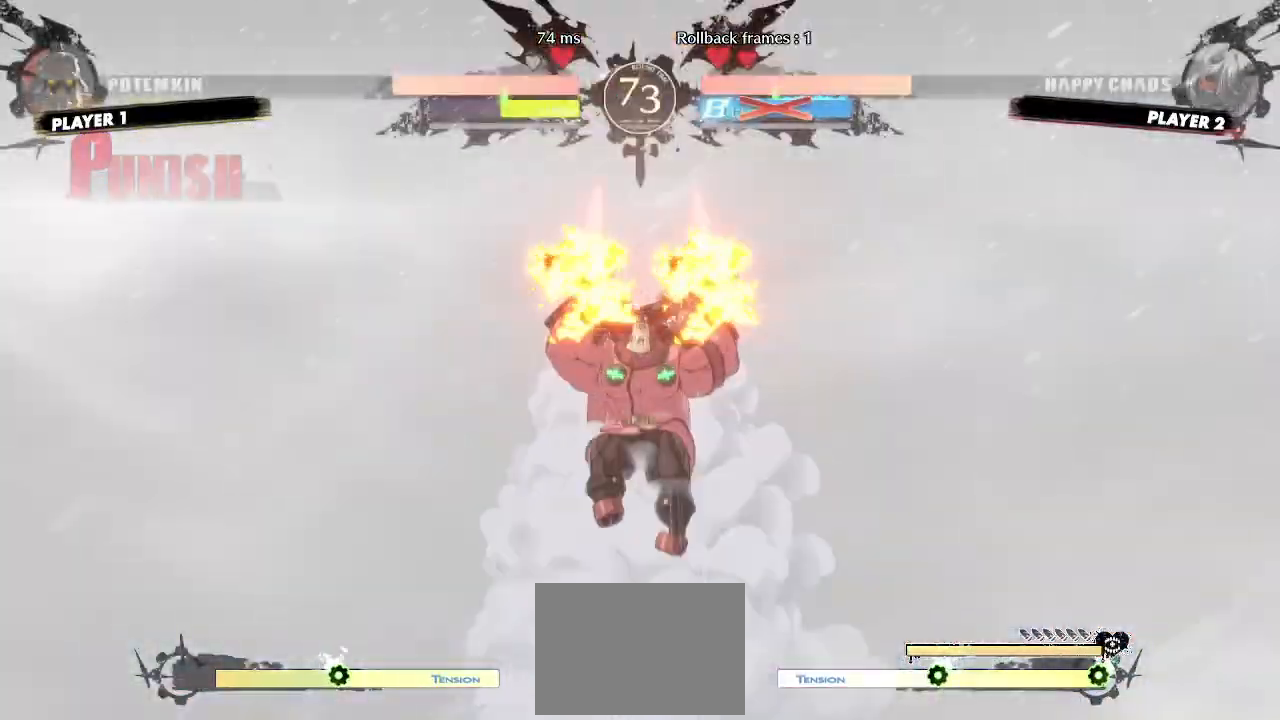
{"buttons": [], "events": []}
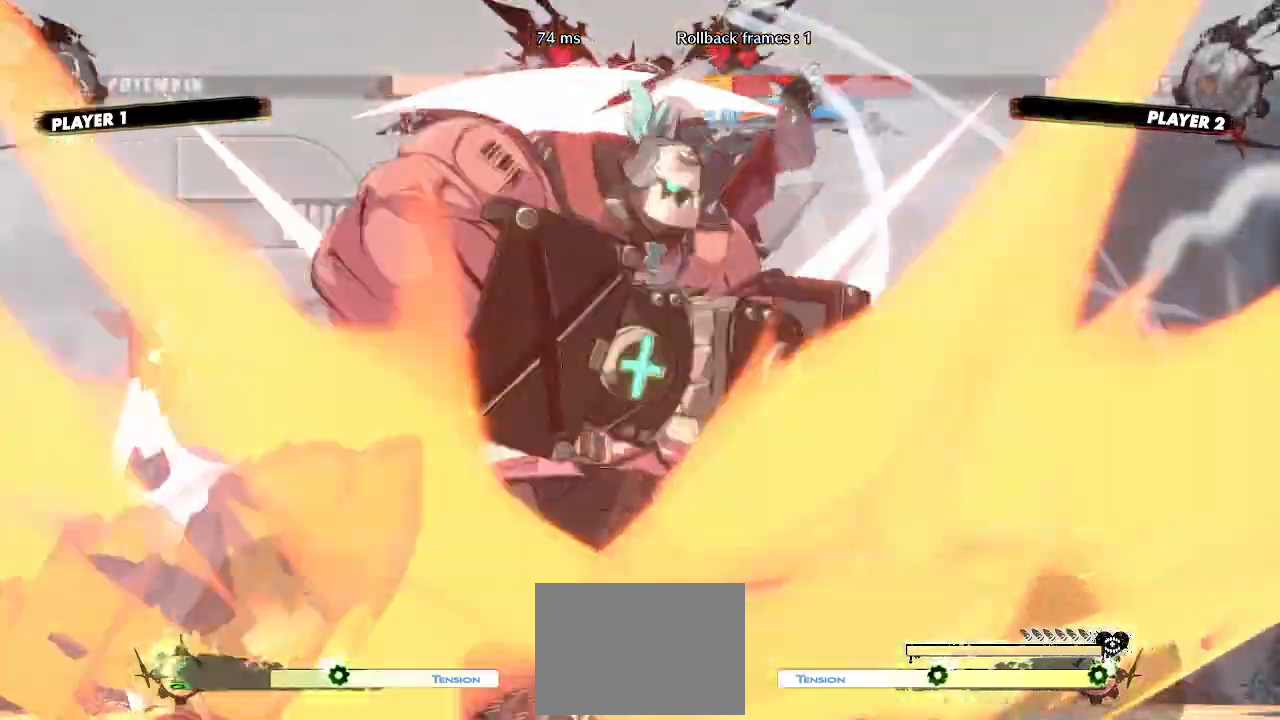
{"buttons": [], "events": []}
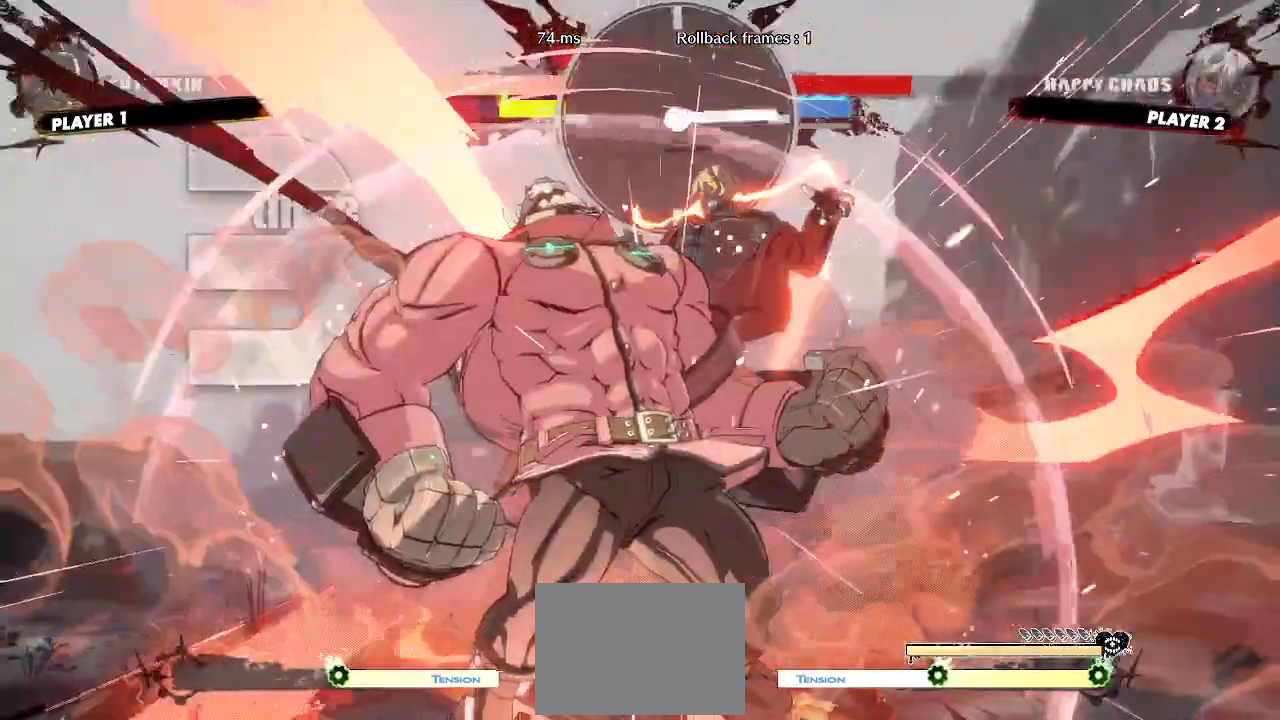
{"buttons": ["DPAD_RIGHT"], "events": [[350, "DPAD_RIGHT", "down"]]}
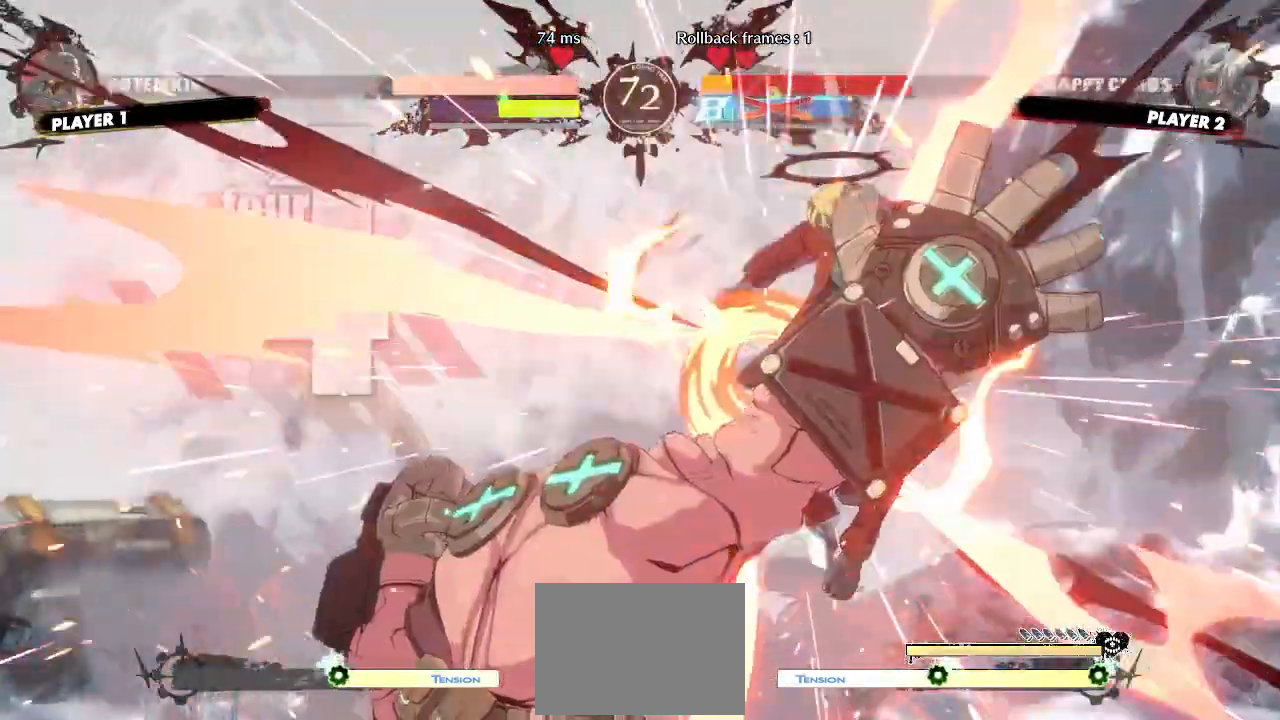
{"buttons": ["DPAD_RIGHT"], "events": []}
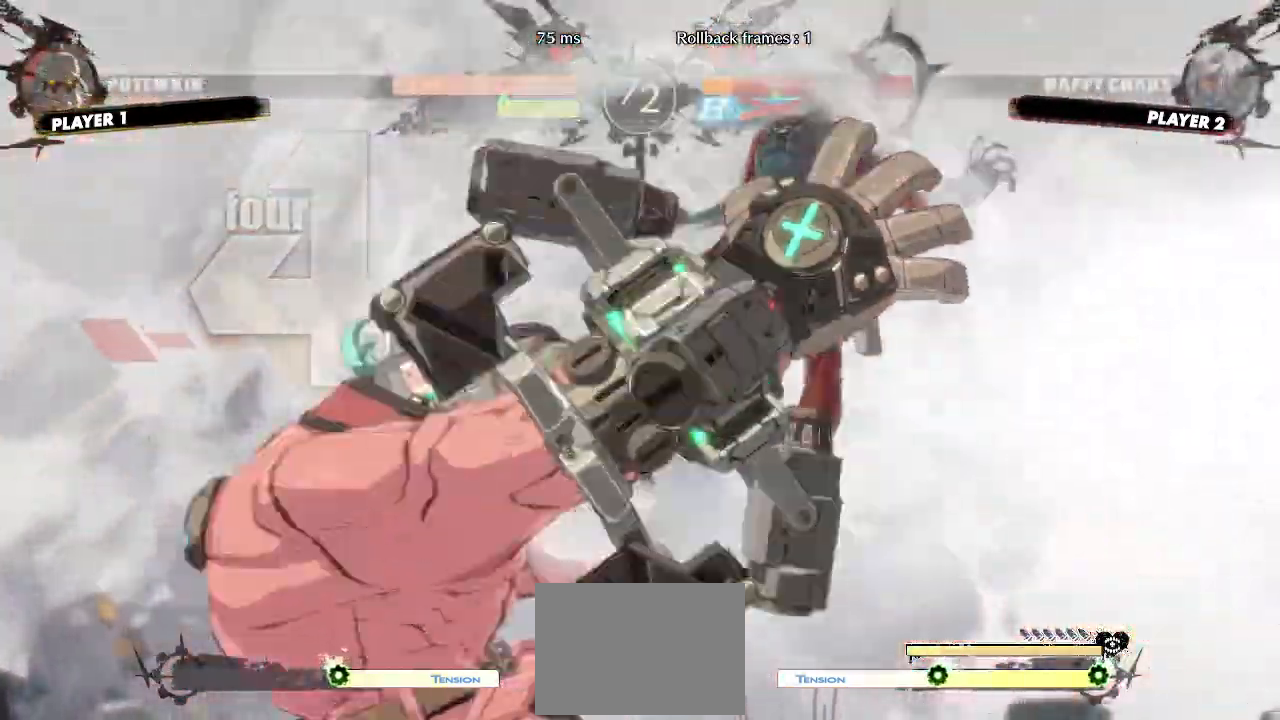
{"buttons": [], "events": [[100, "DPAD_RIGHT", "up"]]}